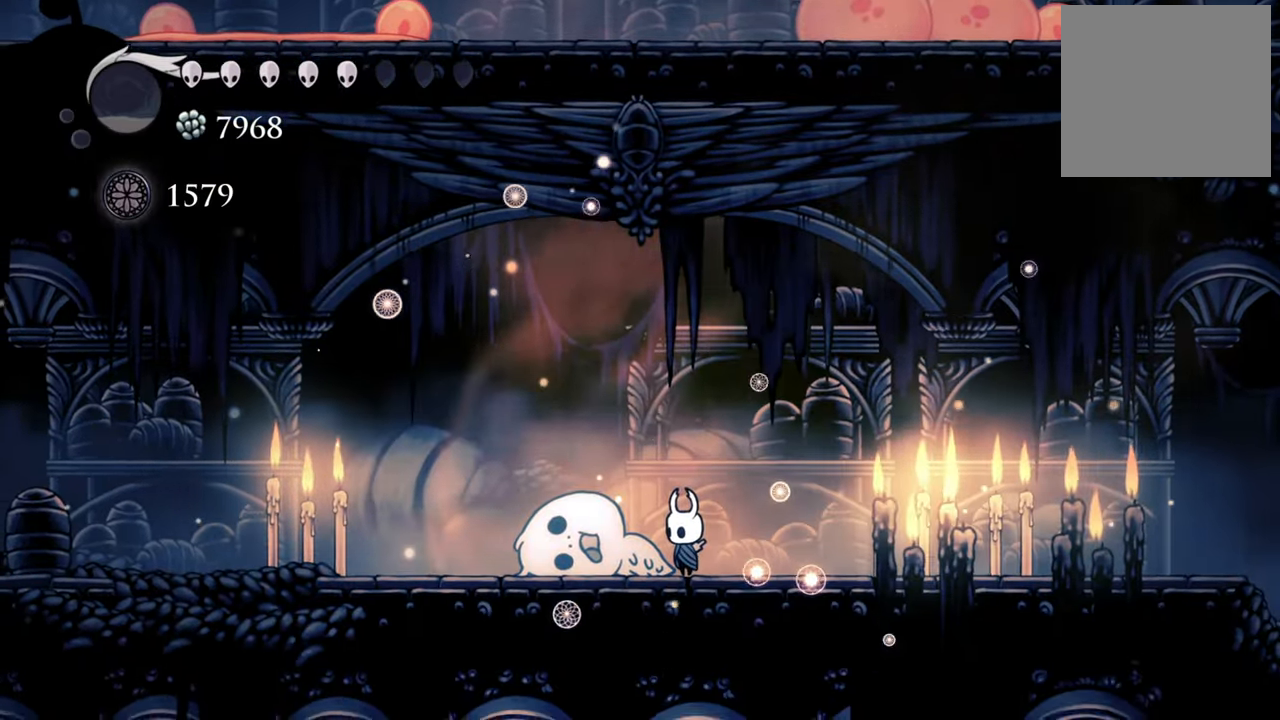
Gameplay with a controller (Xbox layout); each line is a JSON object with the inputs held at the frame after it. "events" lists button and stick changes between this image and that frame as [ms after this image, input, new state], when the widget could be followed in between. Not read: left_stick right_stick.
{"buttons": ["R2", "DPAD_LEFT"], "events": [[480, "DPAD_LEFT", "down"], [480, "R2", "down"]]}
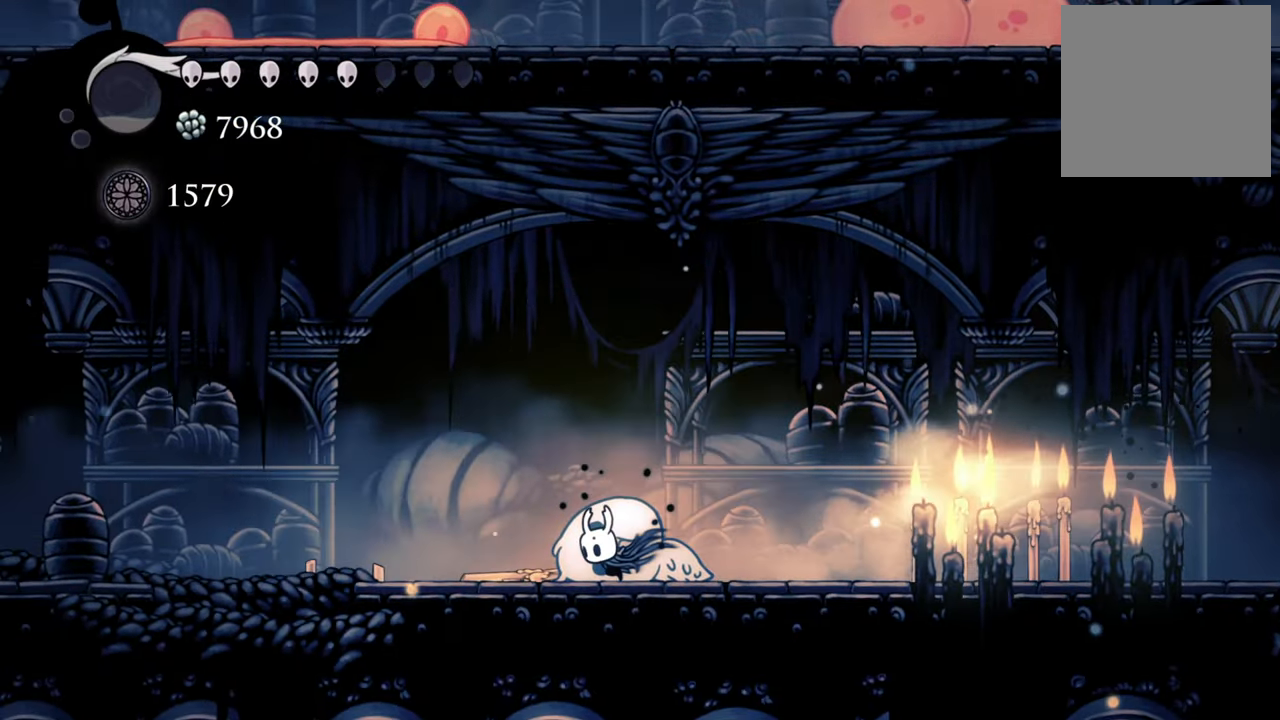
{"buttons": [], "events": [[40, "R2", "up"], [200, "DPAD_LEFT", "up"]]}
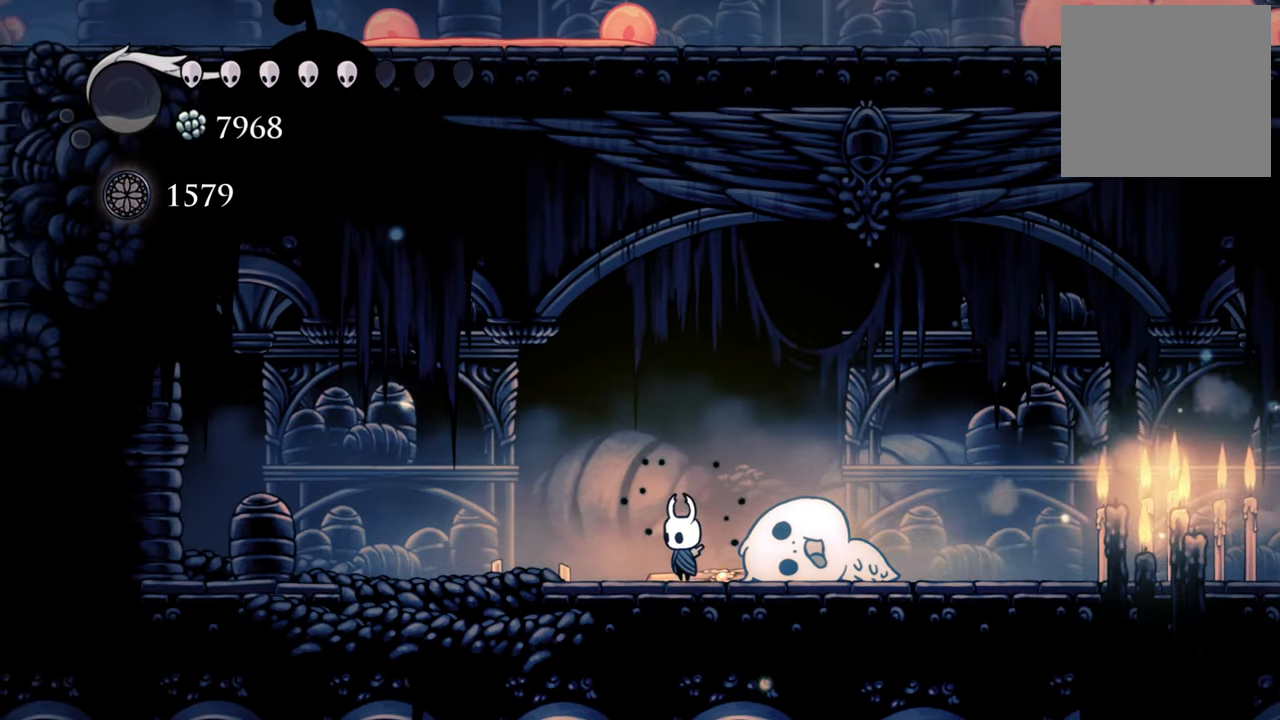
{"buttons": ["DPAD_RIGHT"], "events": [[240, "DPAD_RIGHT", "down"], [260, "R2", "down"], [480, "R2", "up"]]}
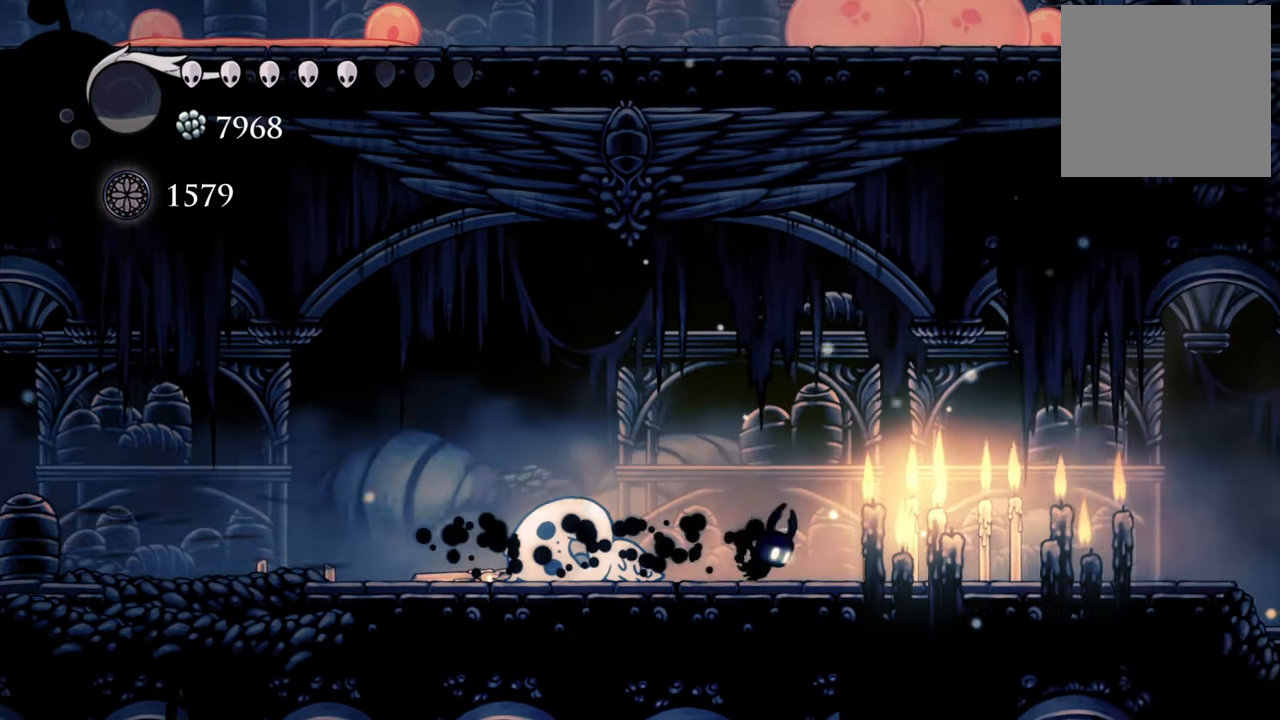
{"buttons": ["DPAD_RIGHT"], "events": []}
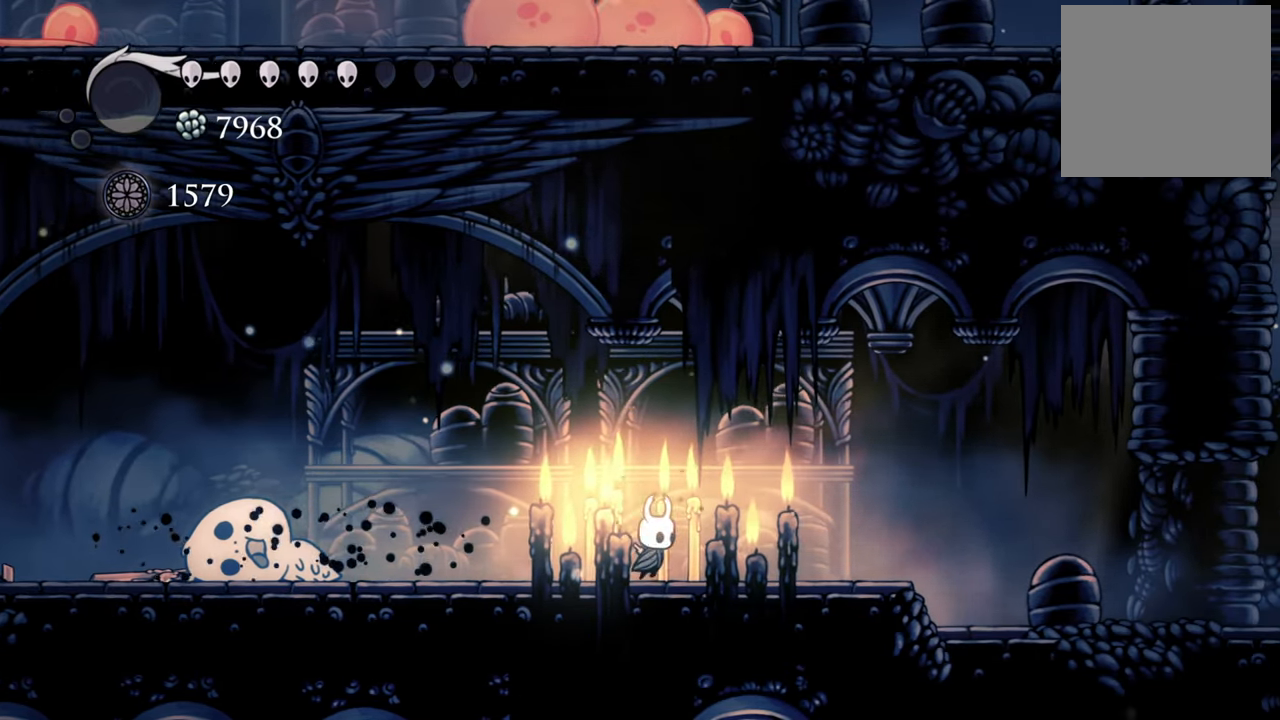
{"buttons": ["DPAD_RIGHT"], "events": []}
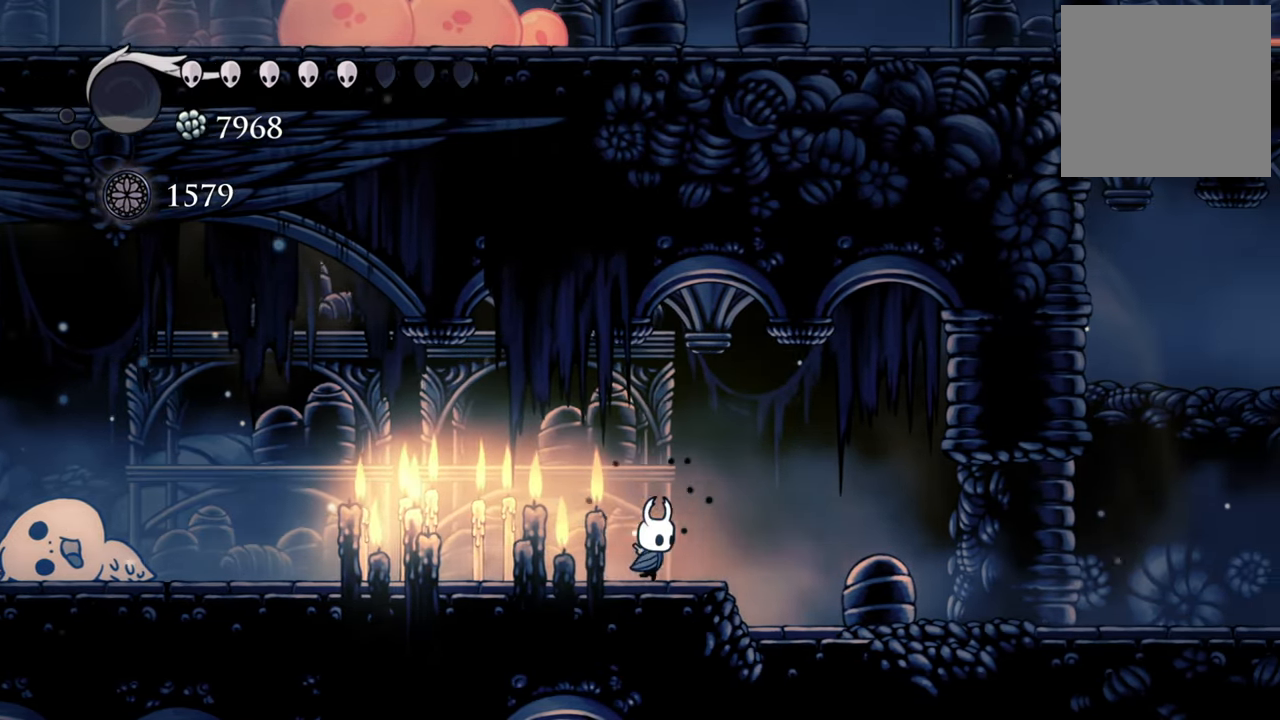
{"buttons": ["DPAD_RIGHT"], "events": []}
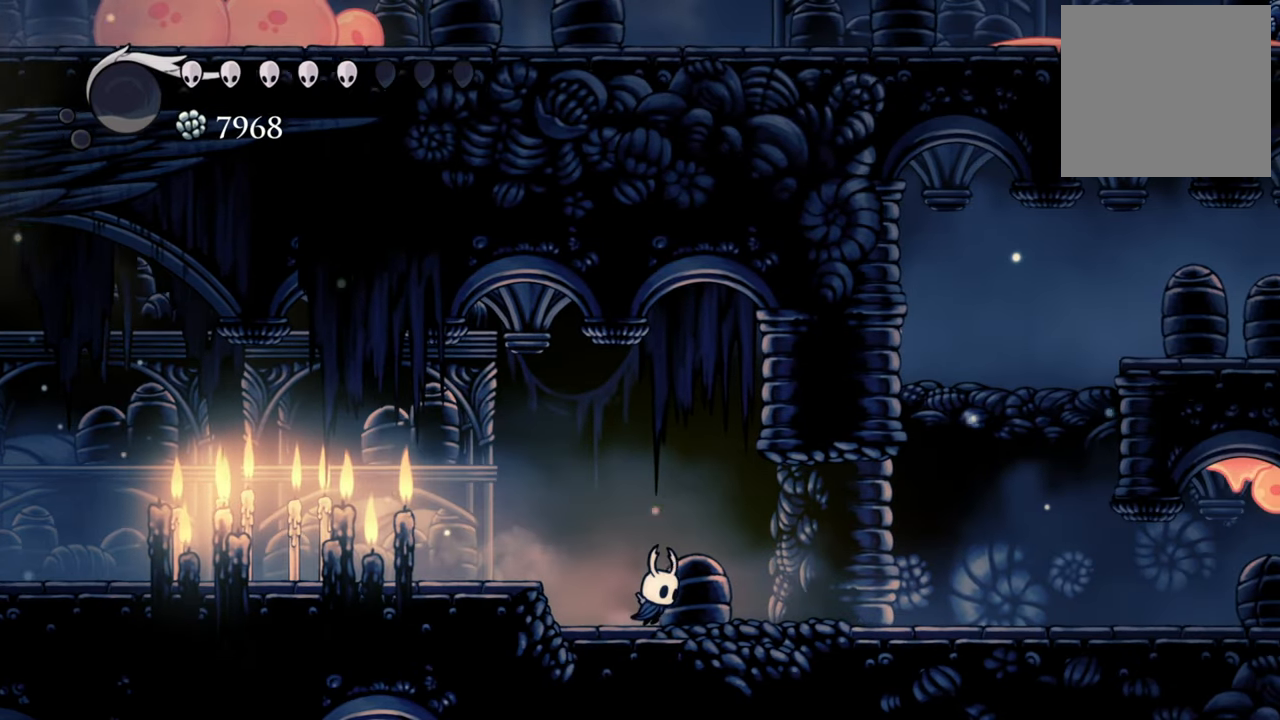
{"buttons": ["DPAD_RIGHT"], "events": []}
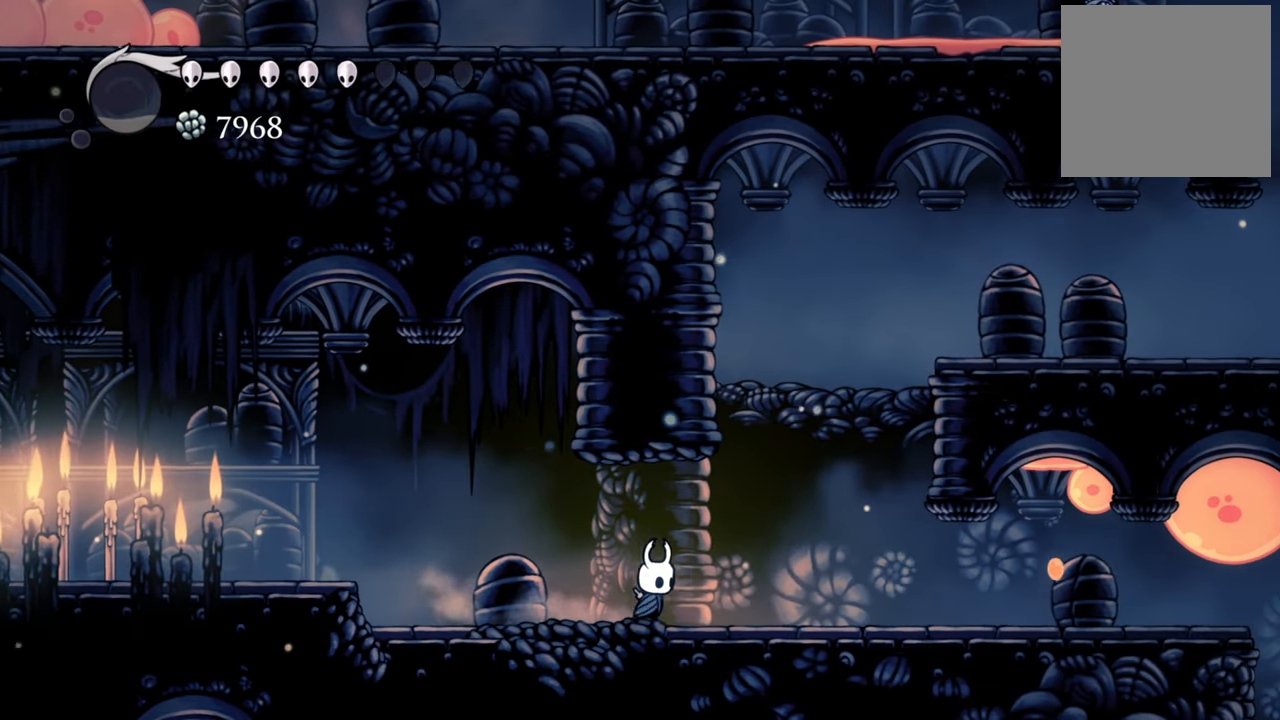
{"buttons": ["A"], "events": [[300, "DPAD_RIGHT", "up"], [500, "A", "down"]]}
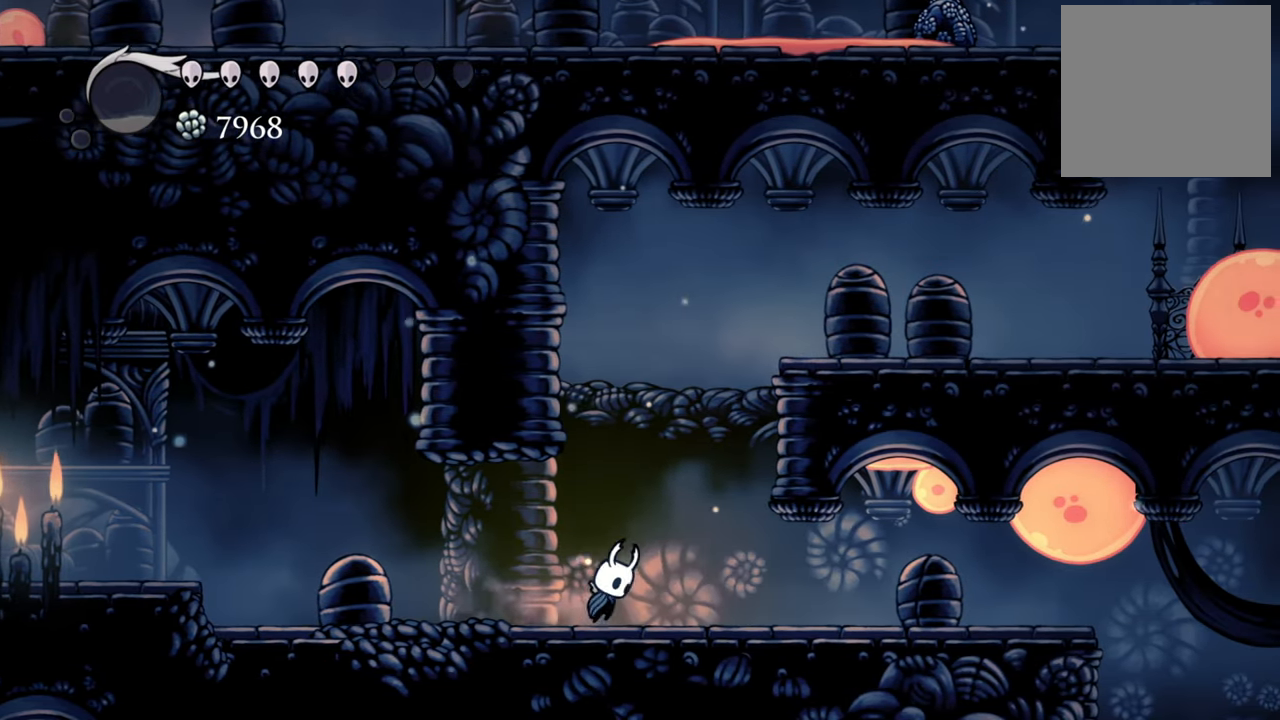
{"buttons": ["A", "DPAD_RIGHT"], "events": [[40, "DPAD_RIGHT", "down"], [280, "A", "up"], [360, "A", "down"]]}
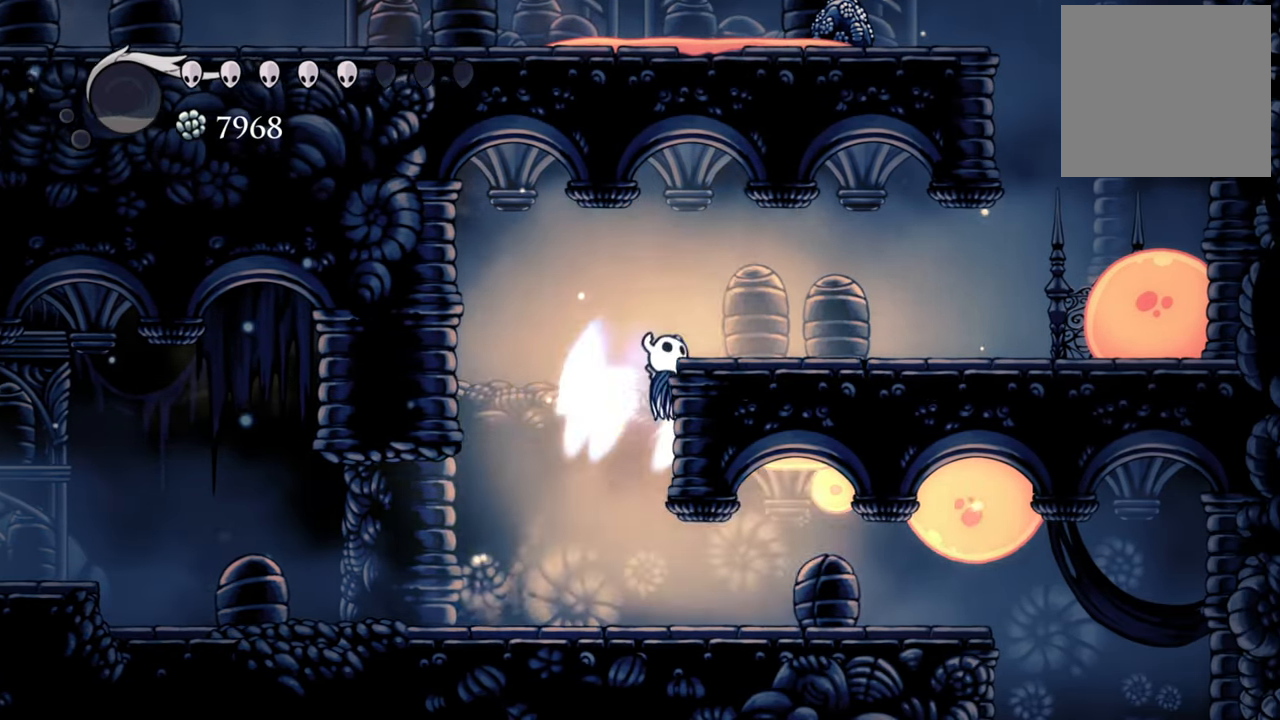
{"buttons": ["DPAD_RIGHT"], "events": [[260, "A", "up"]]}
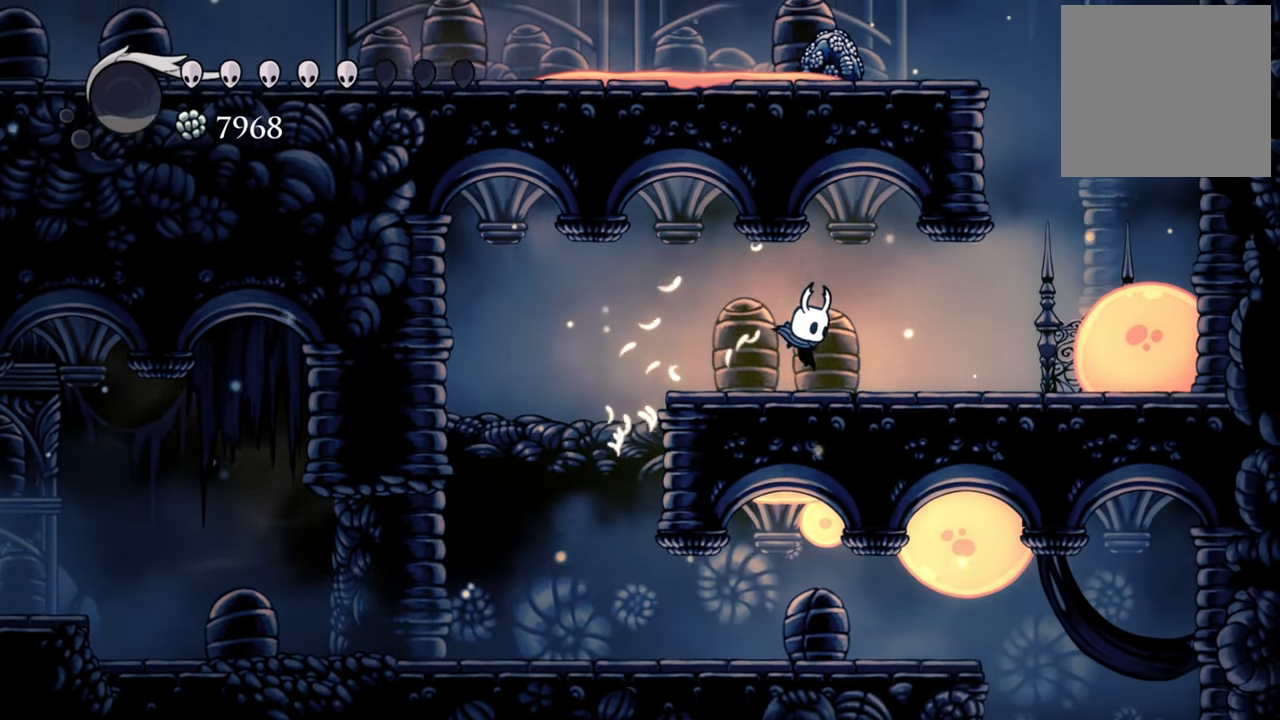
{"buttons": ["DPAD_RIGHT"], "events": []}
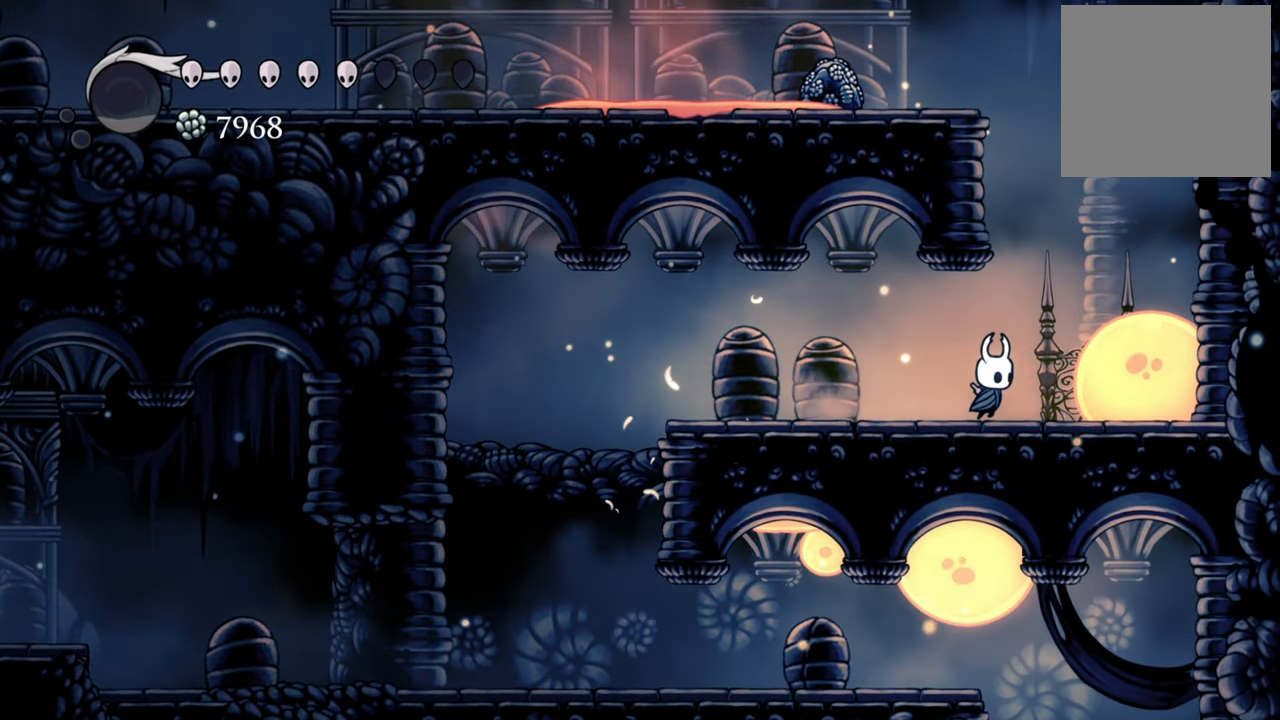
{"buttons": ["A"], "events": [[100, "A", "down"], [160, "DPAD_RIGHT", "up"], [420, "A", "up"], [500, "A", "down"]]}
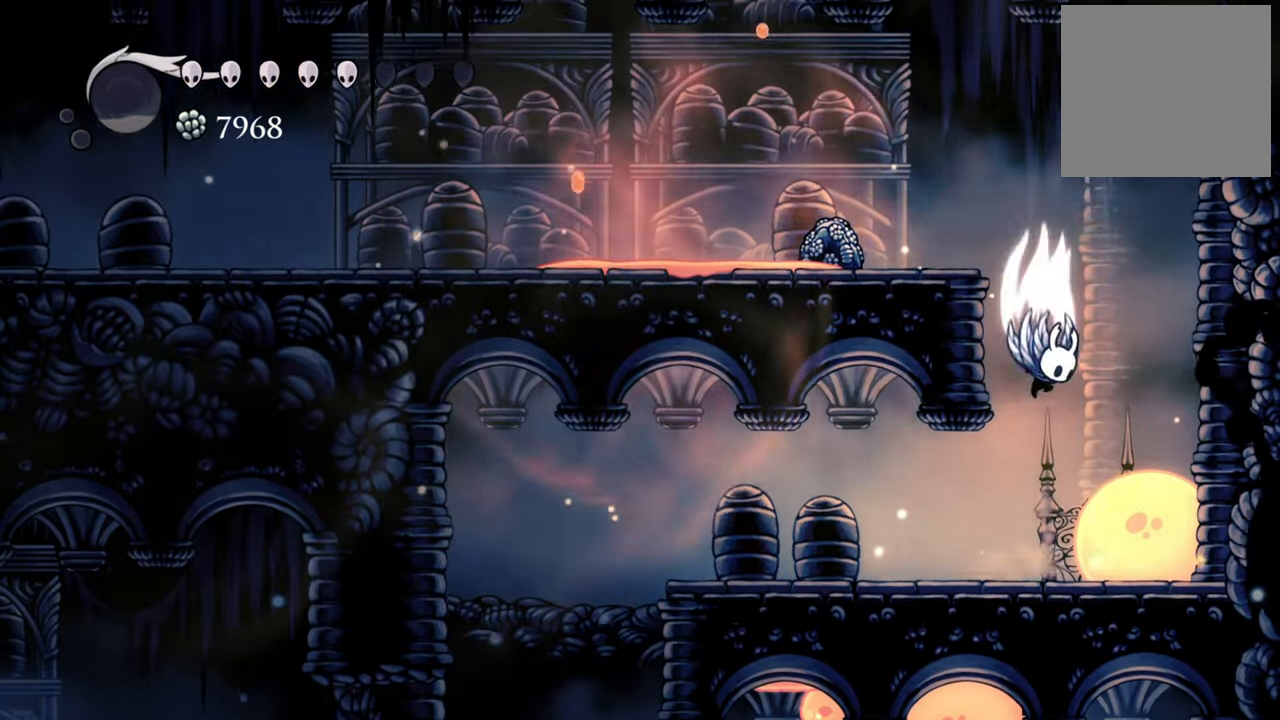
{"buttons": [], "events": [[100, "DPAD_LEFT", "down"], [360, "A", "up"], [480, "DPAD_LEFT", "up"]]}
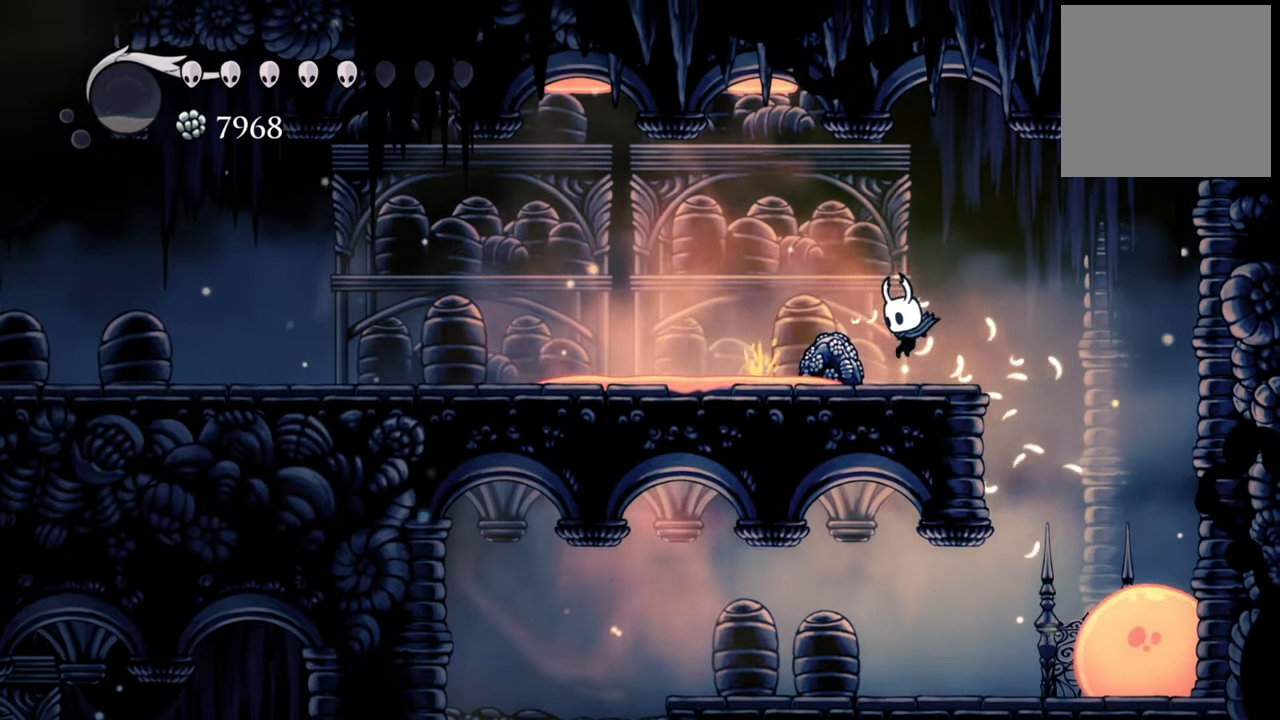
{"buttons": ["X"], "events": [[80, "X", "down"], [200, "X", "up"], [300, "X", "down"], [400, "X", "up"], [500, "X", "down"]]}
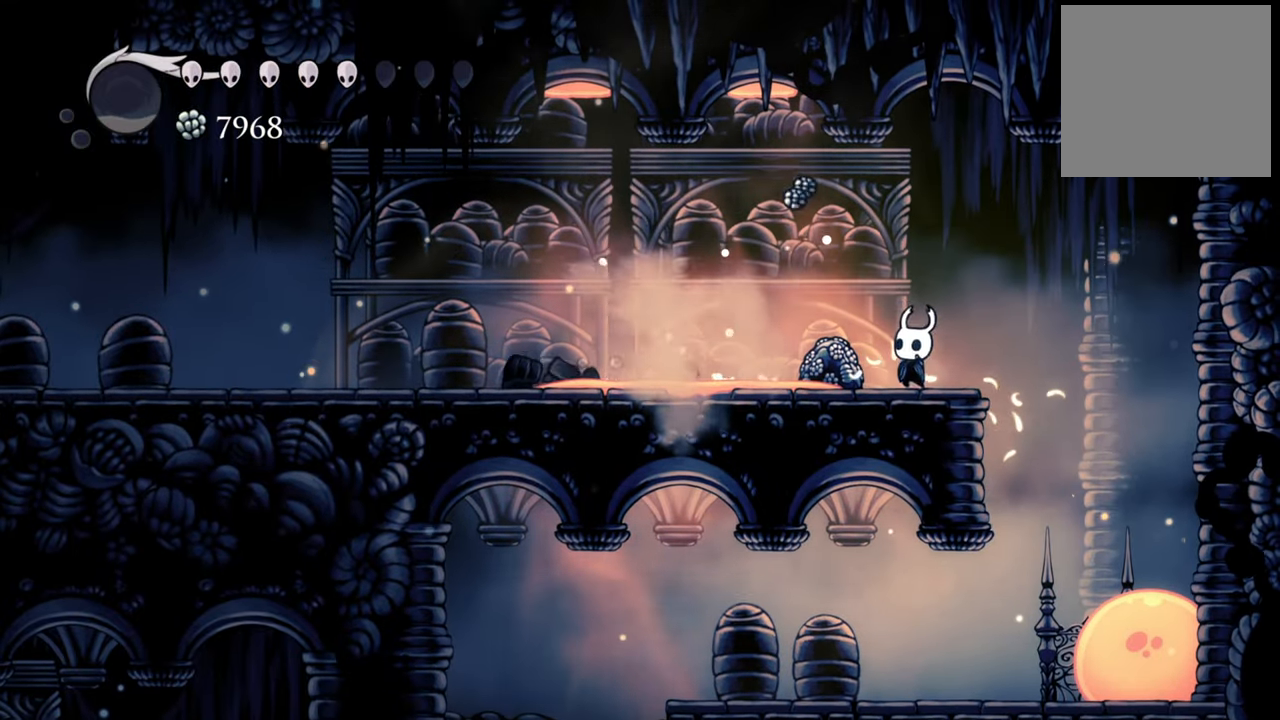
{"buttons": [], "events": [[80, "X", "up"], [200, "X", "down"], [300, "X", "up"], [400, "X", "down"], [500, "X", "up"]]}
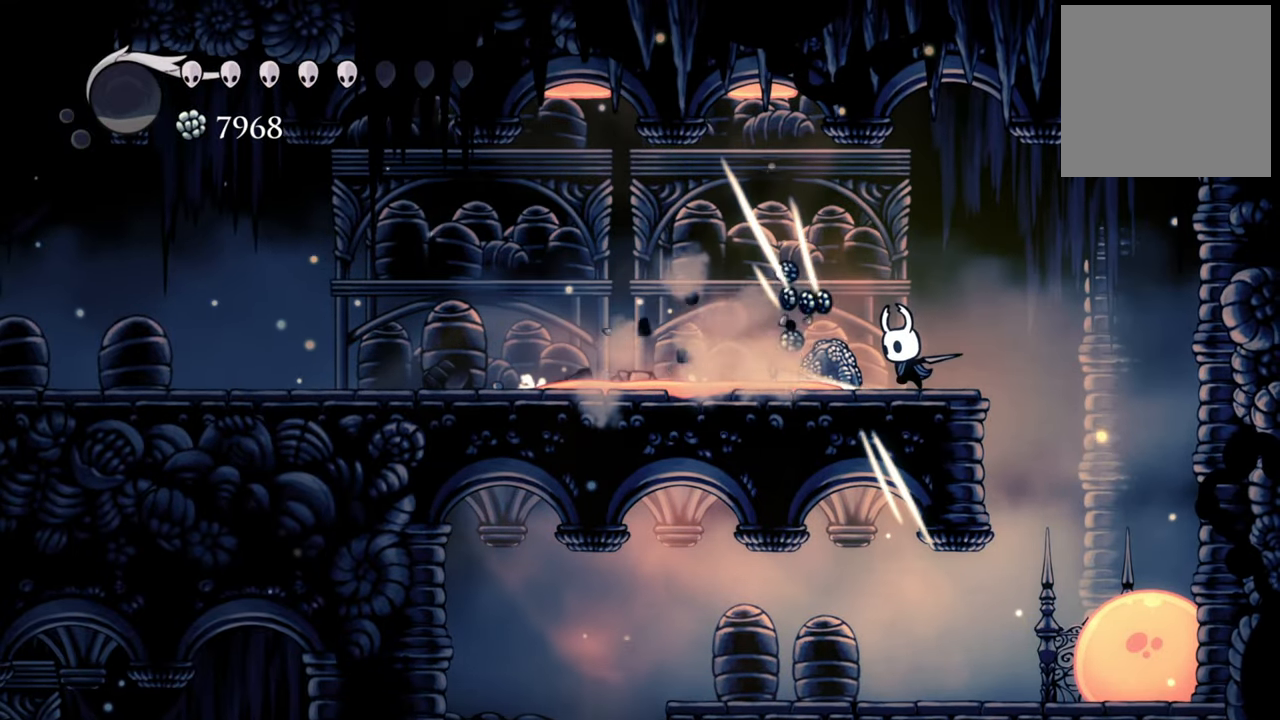
{"buttons": ["X"], "events": [[80, "X", "down"], [180, "X", "up"], [260, "X", "down"], [360, "X", "up"], [460, "X", "down"]]}
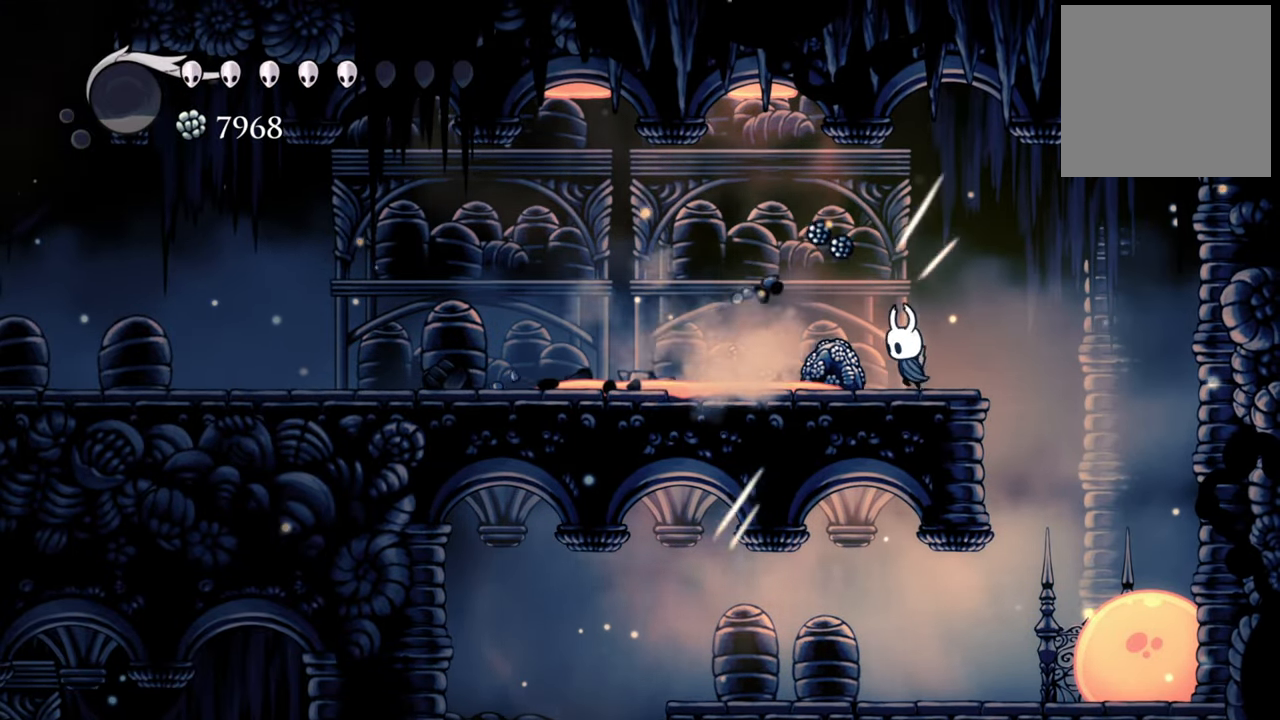
{"buttons": [], "events": [[60, "X", "up"], [200, "X", "down"], [280, "X", "up"], [360, "X", "down"], [460, "X", "up"]]}
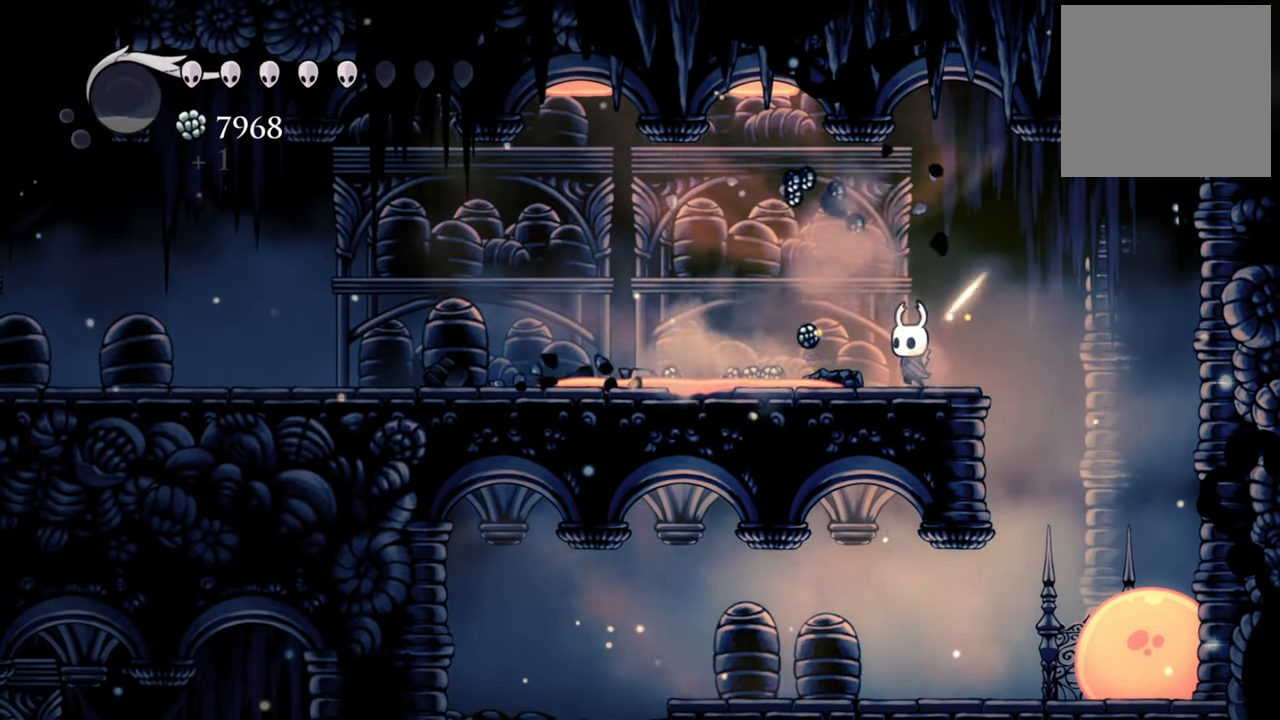
{"buttons": ["R2", "DPAD_LEFT"], "events": [[320, "DPAD_LEFT", "down"], [420, "R2", "down"]]}
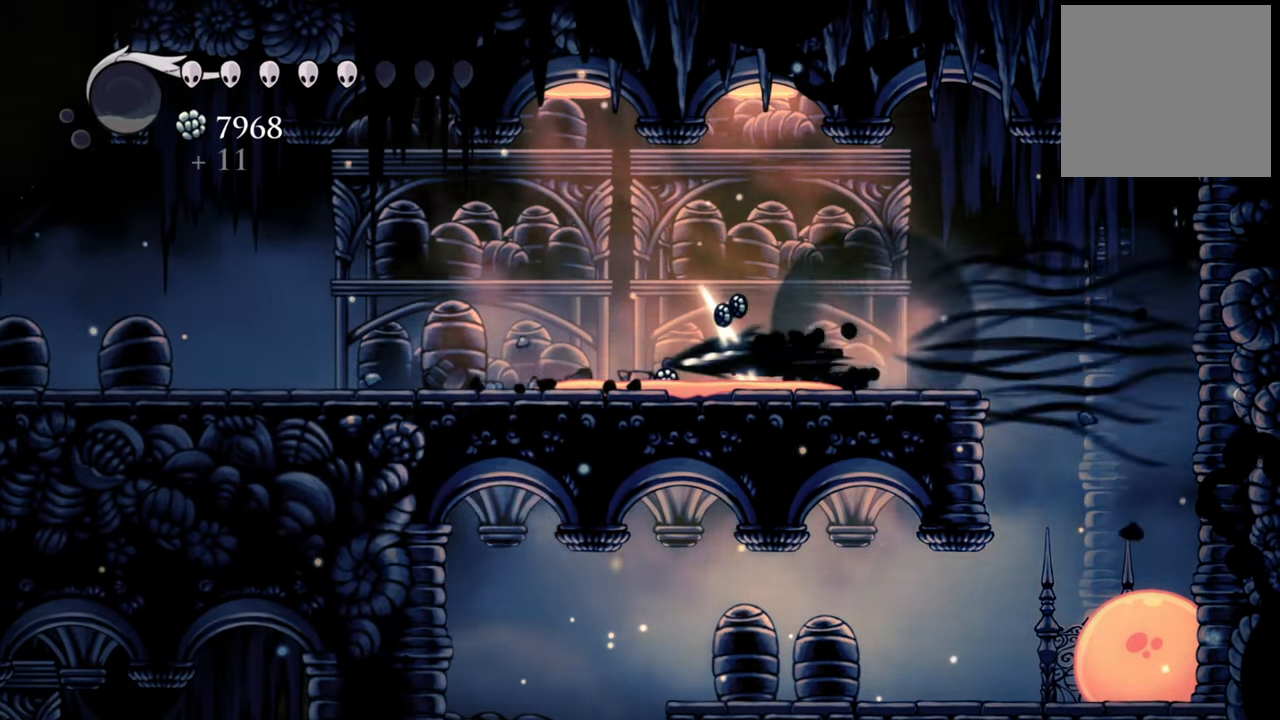
{"buttons": ["DPAD_LEFT"], "events": [[100, "R2", "up"]]}
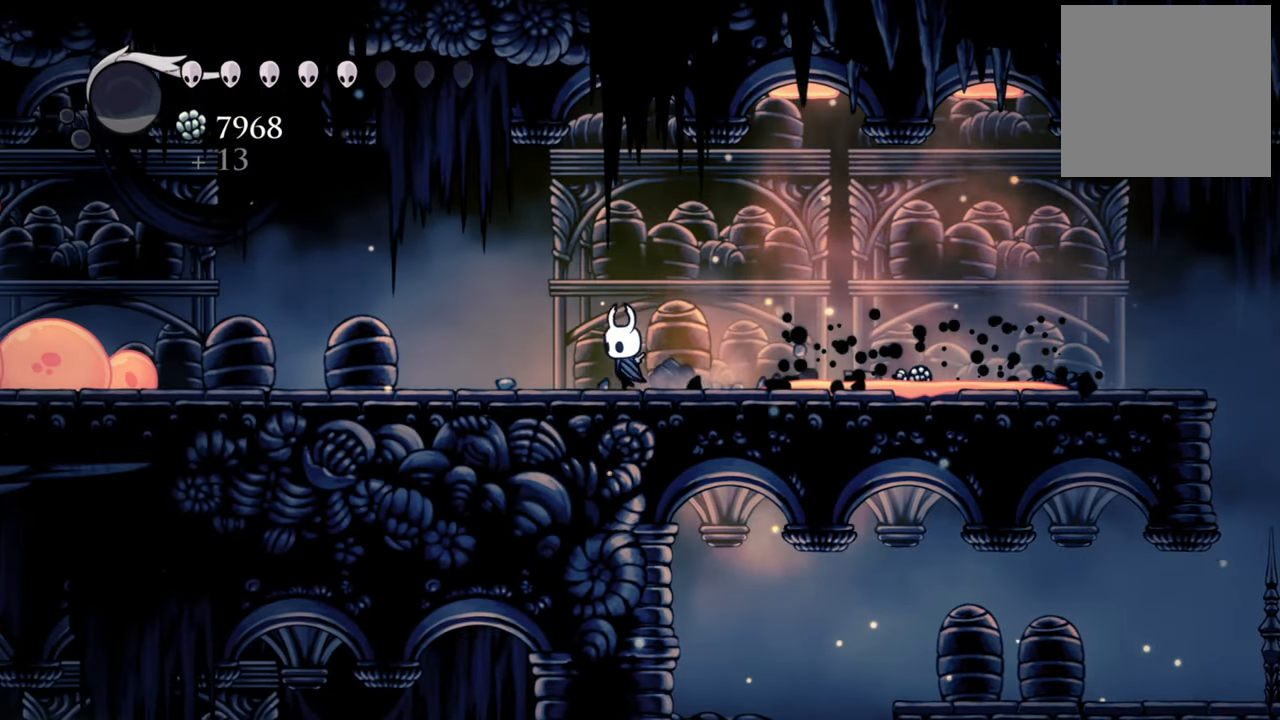
{"buttons": ["DPAD_RIGHT"], "events": [[60, "DPAD_LEFT", "up"], [240, "DPAD_RIGHT", "down"], [260, "R2", "down"], [500, "R2", "up"]]}
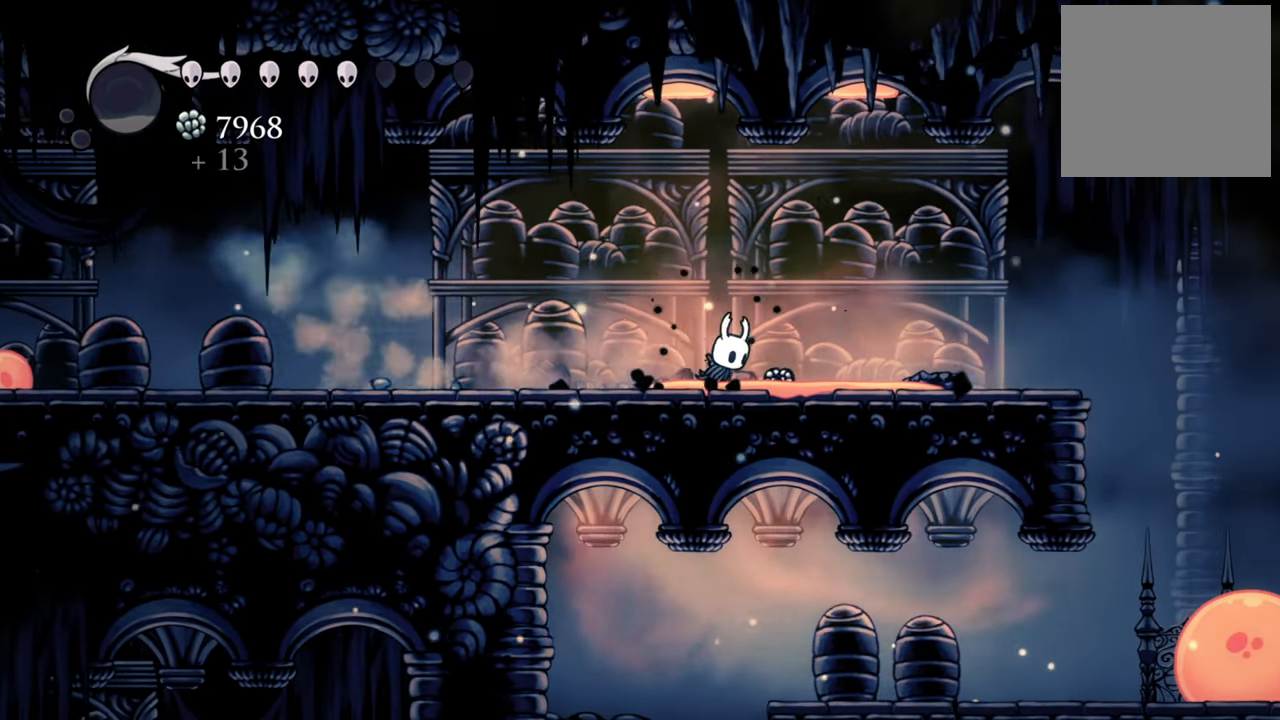
{"buttons": ["R2", "DPAD_LEFT"], "events": [[100, "DPAD_RIGHT", "up"], [340, "DPAD_LEFT", "down"], [400, "R2", "down"]]}
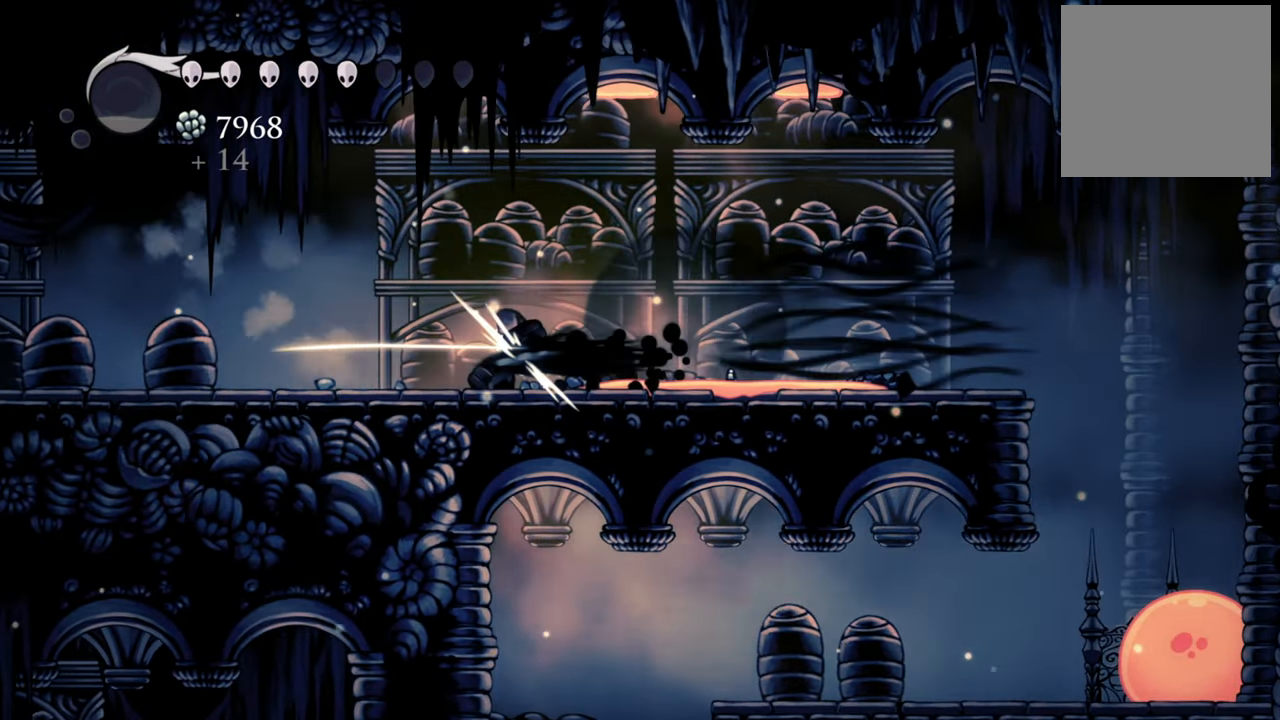
{"buttons": ["DPAD_RIGHT"], "events": [[140, "DPAD_LEFT", "up"], [140, "R2", "up"], [260, "DPAD_RIGHT", "down"]]}
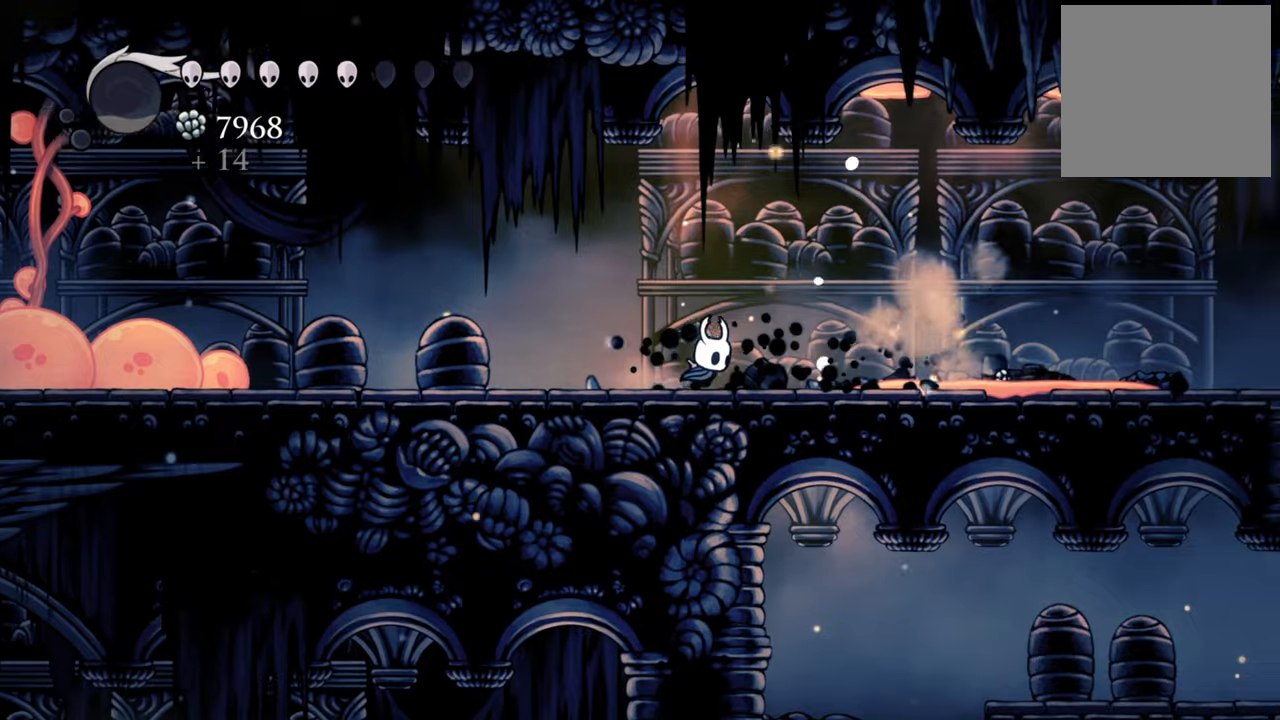
{"buttons": ["DPAD_RIGHT"], "events": [[60, "R2", "down"], [280, "R2", "up"]]}